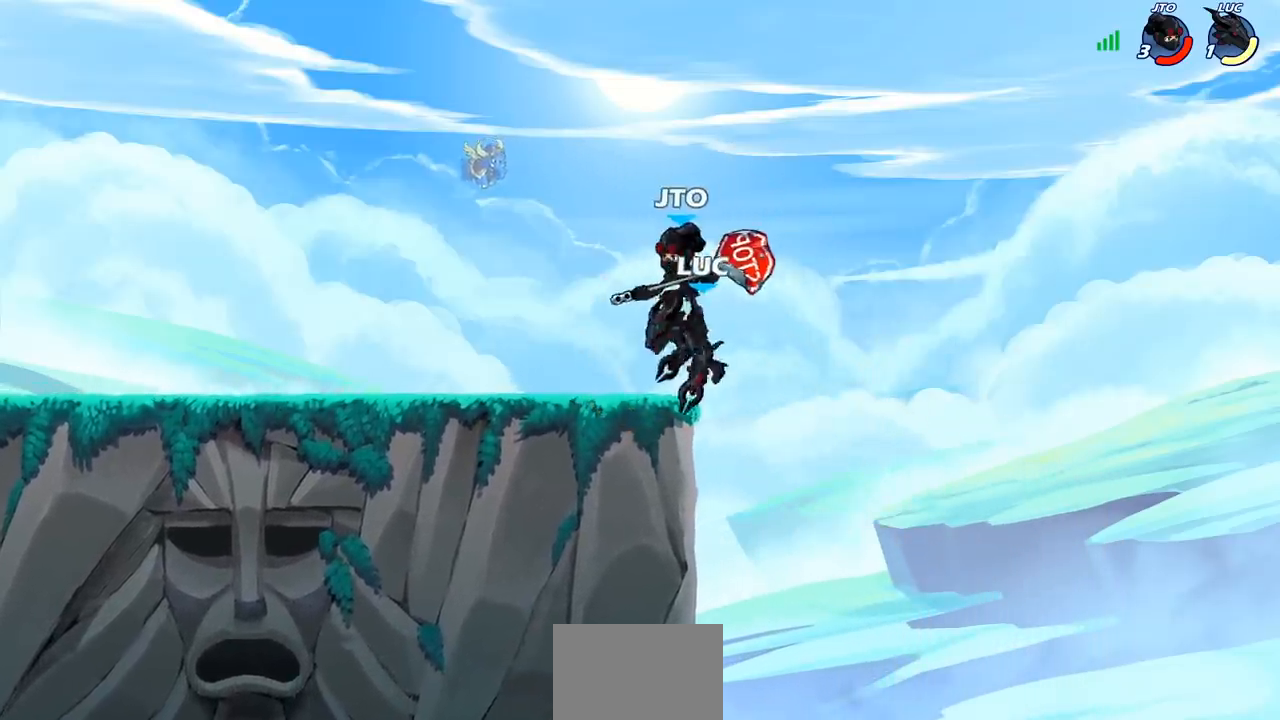
Gameplay with a controller (PlayStation layout); each line is a JSON object with the inputs held at the frame after it. "events" lists button and stick changes between this image and that frame as [ms after this image, input, new state], when the widget could be followed in between. Not read: R1.
{"buttons": [], "left_stick": "center", "right_stick": "center", "events": [[183, "SQUARE", "down"], [217, "left_stick", "center"], [283, "SQUARE", "up"]]}
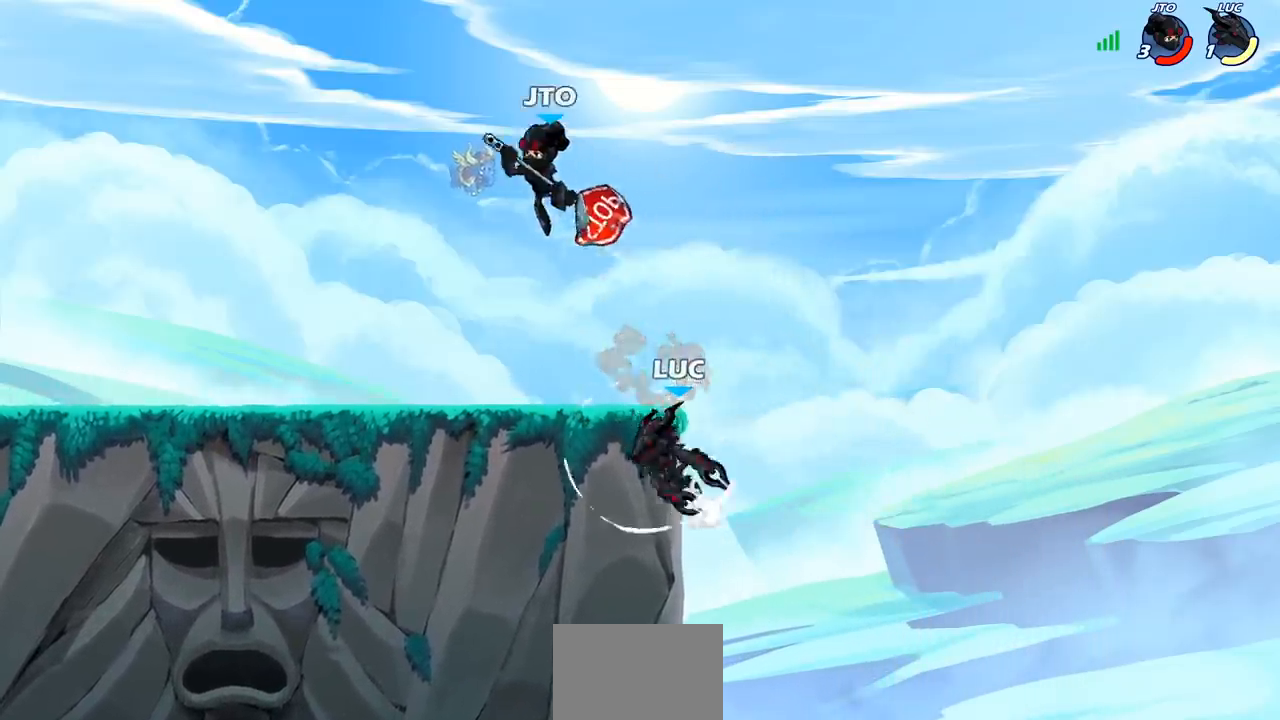
{"buttons": ["CROSS"], "left_stick": "up-right", "right_stick": "center", "events": [[317, "left_stick", "right"], [400, "CROSS", "down"], [500, "left_stick", "up-right"]]}
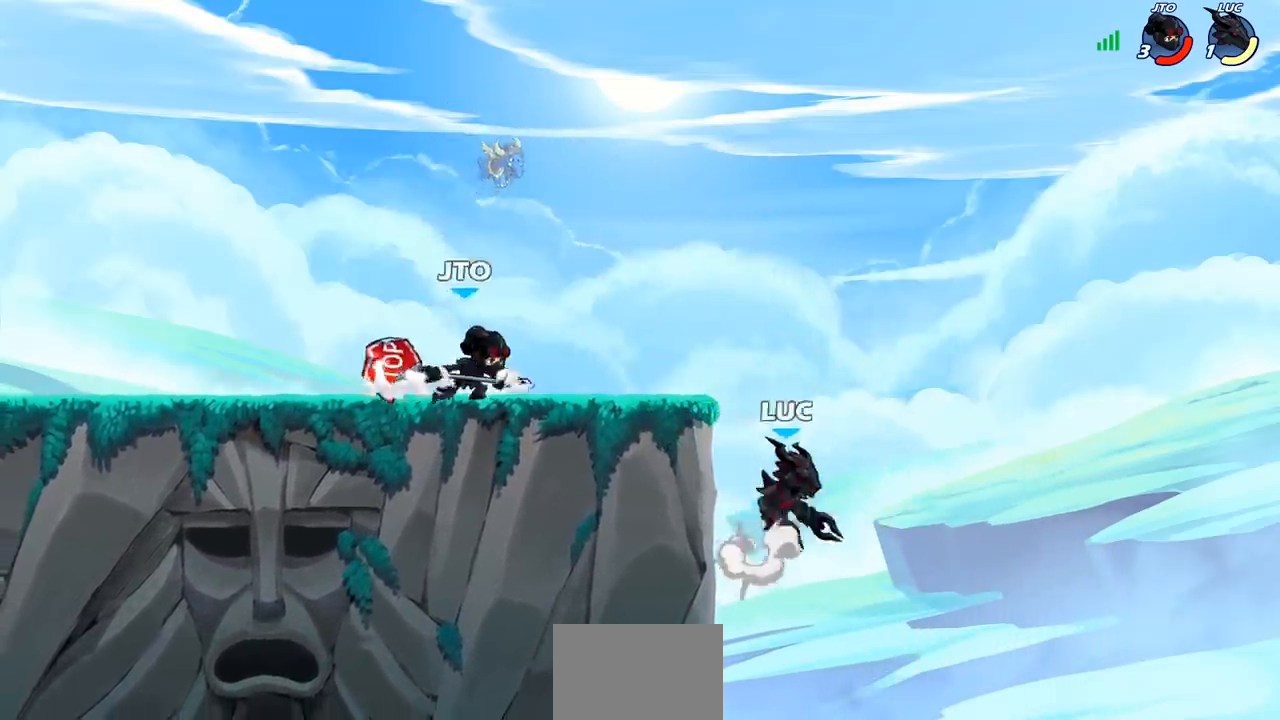
{"buttons": [], "left_stick": "up-left", "right_stick": "center", "events": [[17, "left_stick", "right"], [33, "CROSS", "up"], [33, "left_stick", "up-left"], [183, "CROSS", "down"], [417, "CROSS", "up"]]}
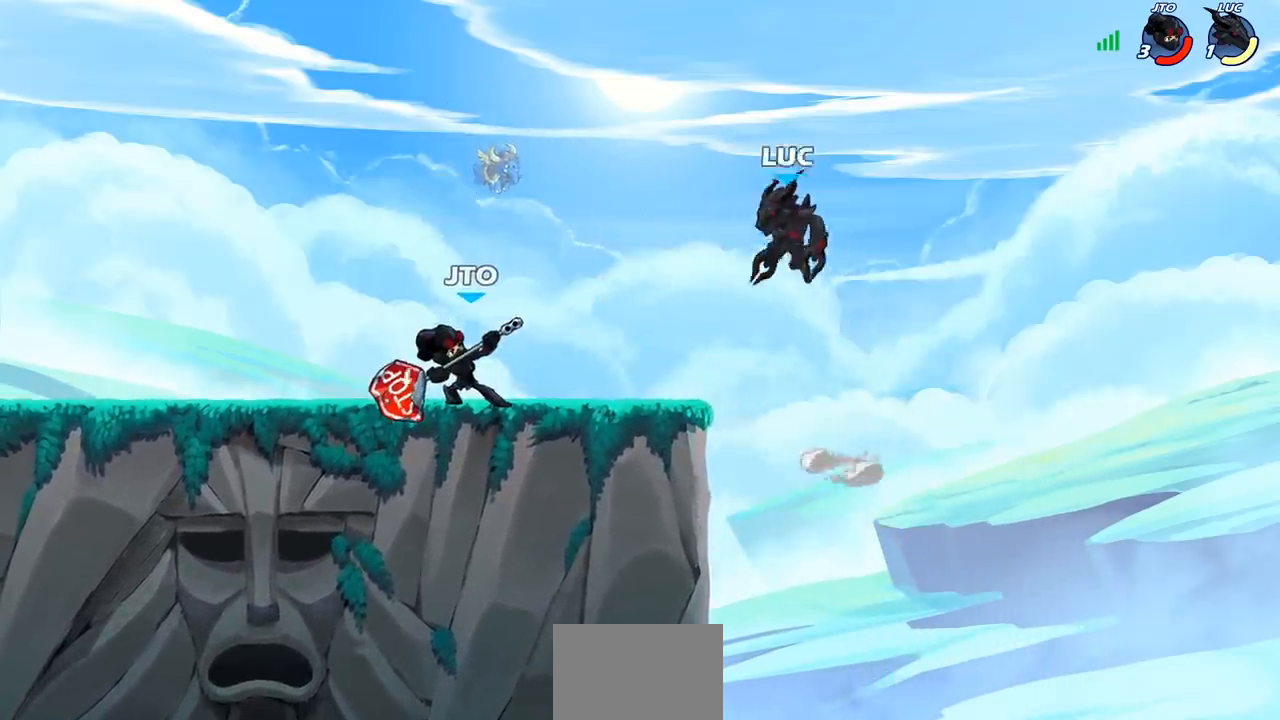
{"buttons": [], "left_stick": "left", "right_stick": "center", "events": [[17, "CROSS", "down"], [50, "left_stick", "up-right"], [167, "CROSS", "up"], [183, "left_stick", "up-left"], [317, "left_stick", "right"], [483, "left_stick", "left"]]}
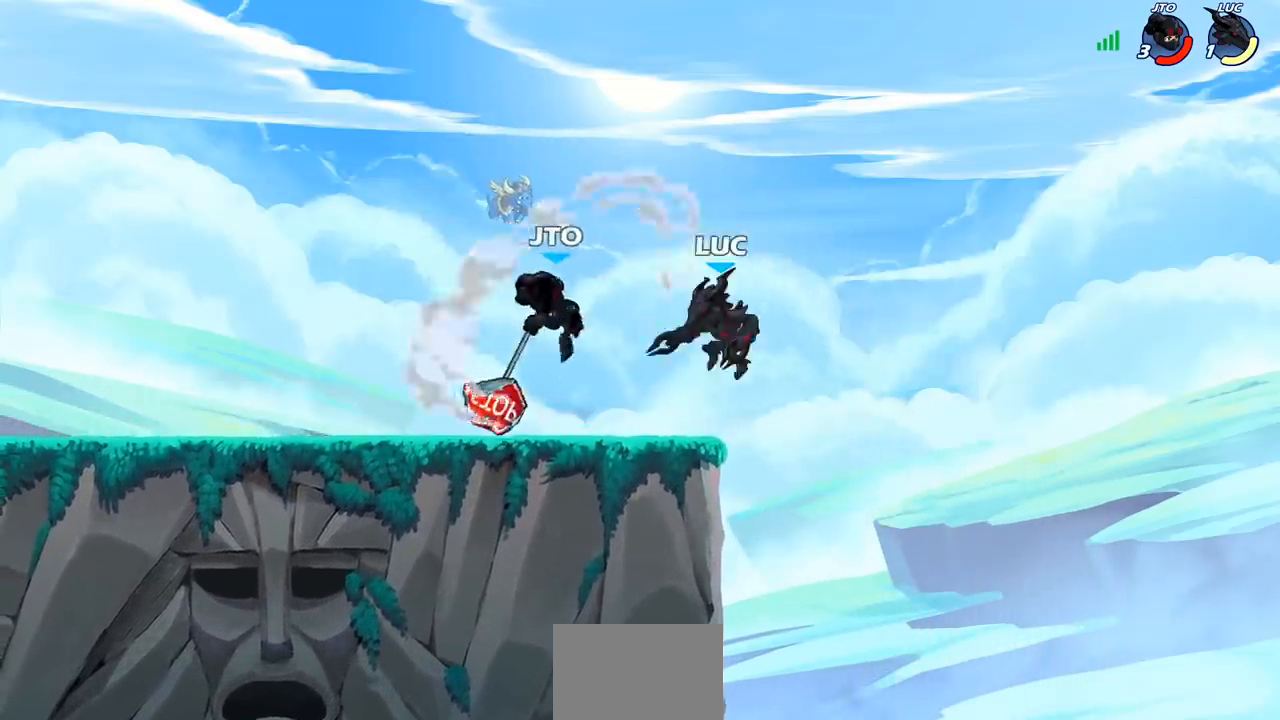
{"buttons": [], "left_stick": "center", "right_stick": "center", "events": [[150, "SQUARE", "down"], [250, "SQUARE", "up"], [300, "left_stick", "center"]]}
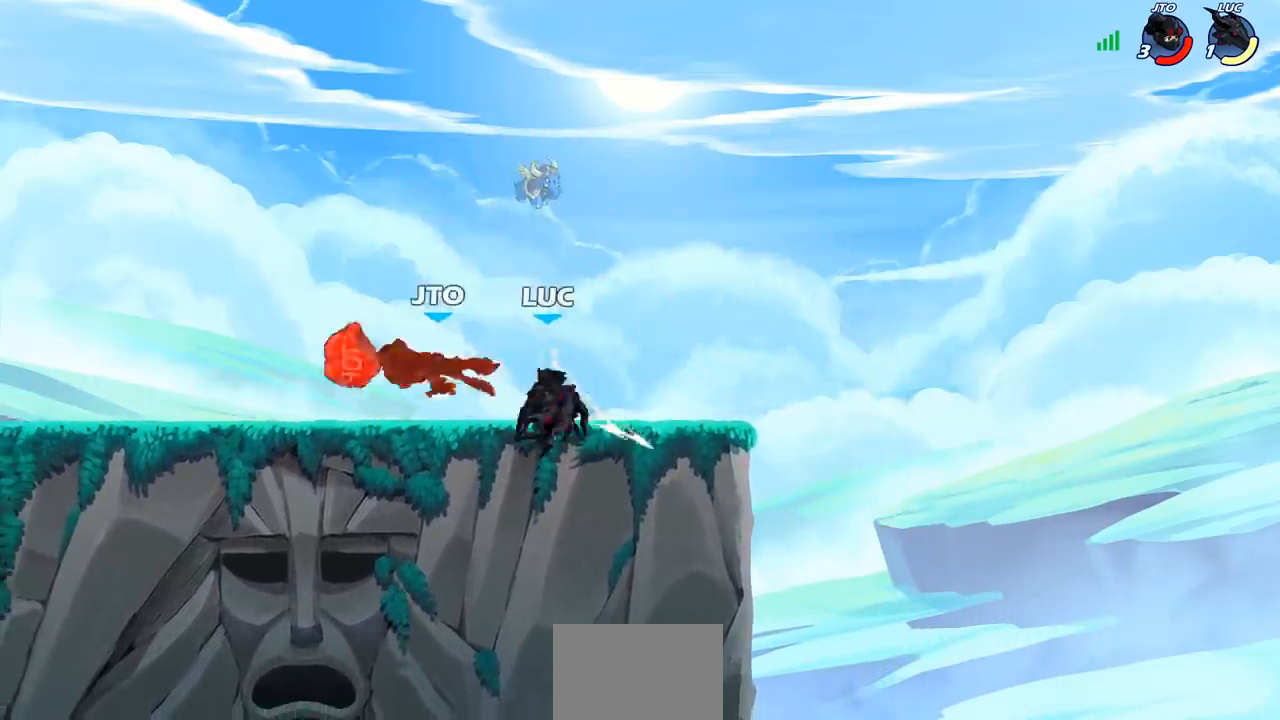
{"buttons": [], "left_stick": "down-left", "right_stick": "center", "events": [[167, "left_stick", "left"], [233, "R2", "down"], [350, "left_stick", "down-left"], [367, "R2", "up"]]}
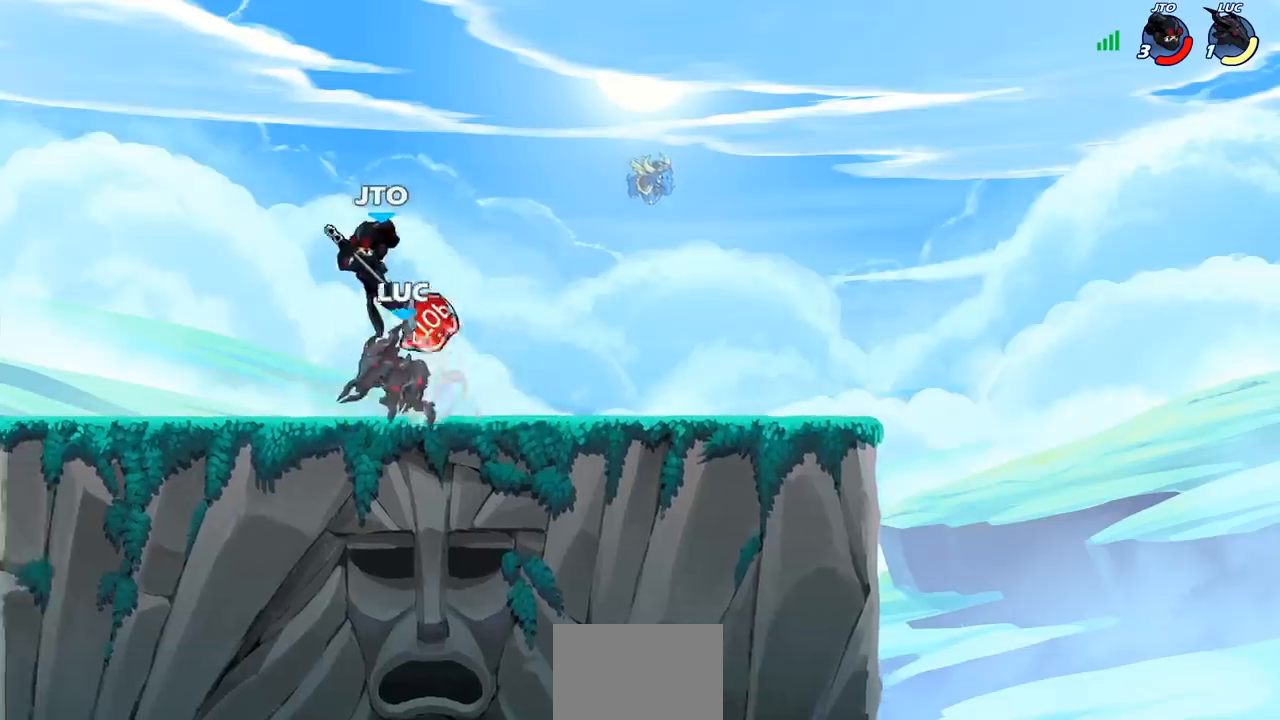
{"buttons": [], "left_stick": "up-right", "right_stick": "center", "events": [[33, "left_stick", "left"], [217, "left_stick", "up"], [267, "left_stick", "up-left"], [433, "left_stick", "up-right"]]}
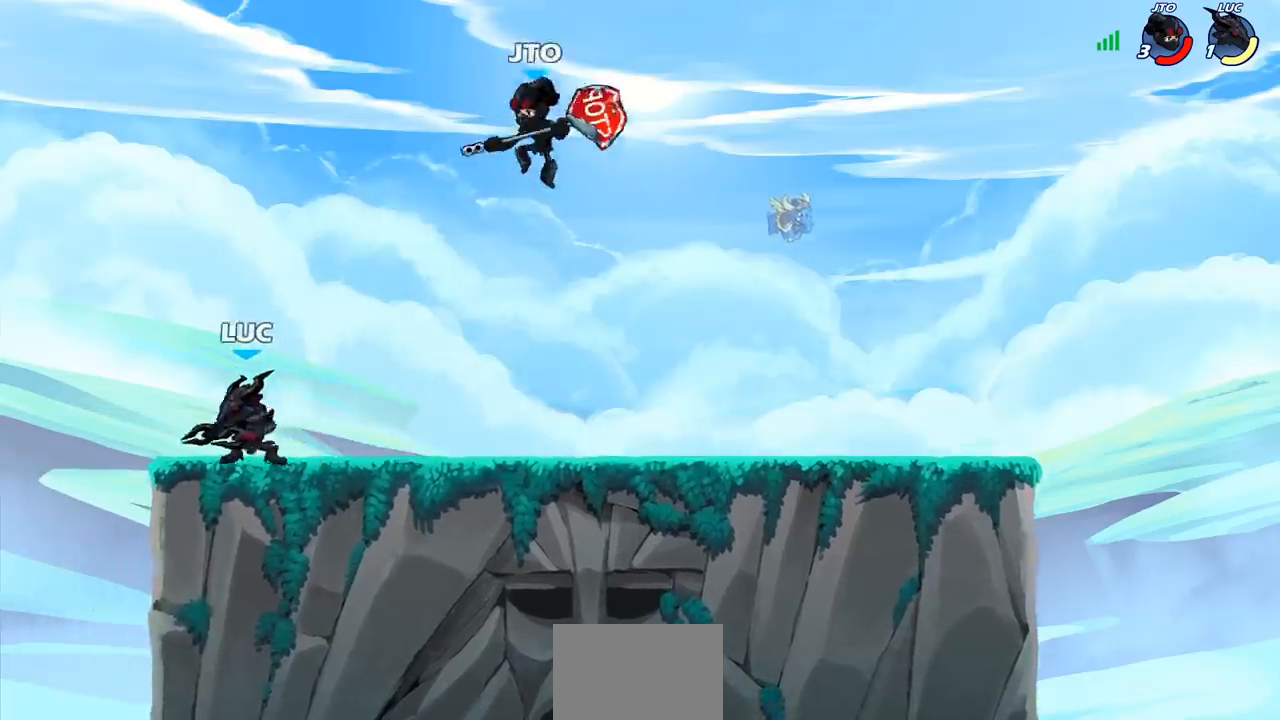
{"buttons": [], "left_stick": "center", "right_stick": "center", "events": [[50, "left_stick", "center"], [83, "CIRCLE", "down"], [183, "CIRCLE", "up"], [267, "left_stick", "right"], [417, "left_stick", "center"]]}
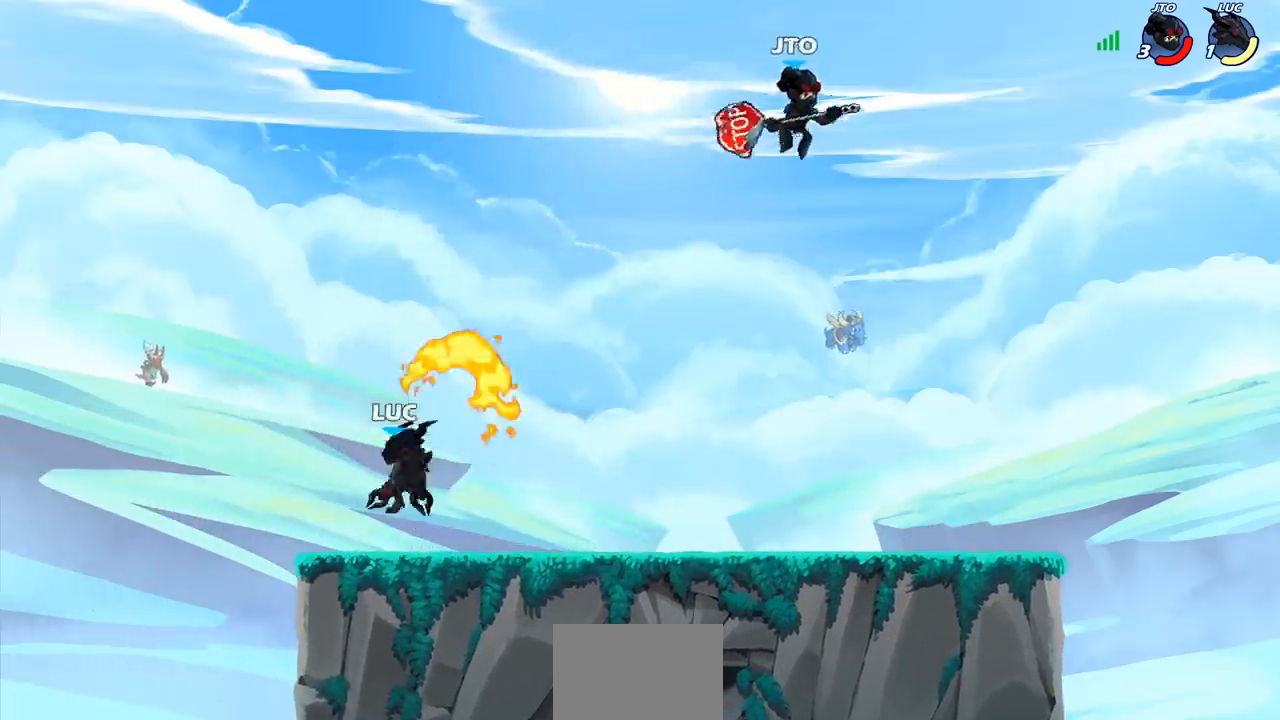
{"buttons": [], "left_stick": "left", "right_stick": "center", "events": [[267, "left_stick", "right"], [333, "left_stick", "down"], [400, "left_stick", "left"]]}
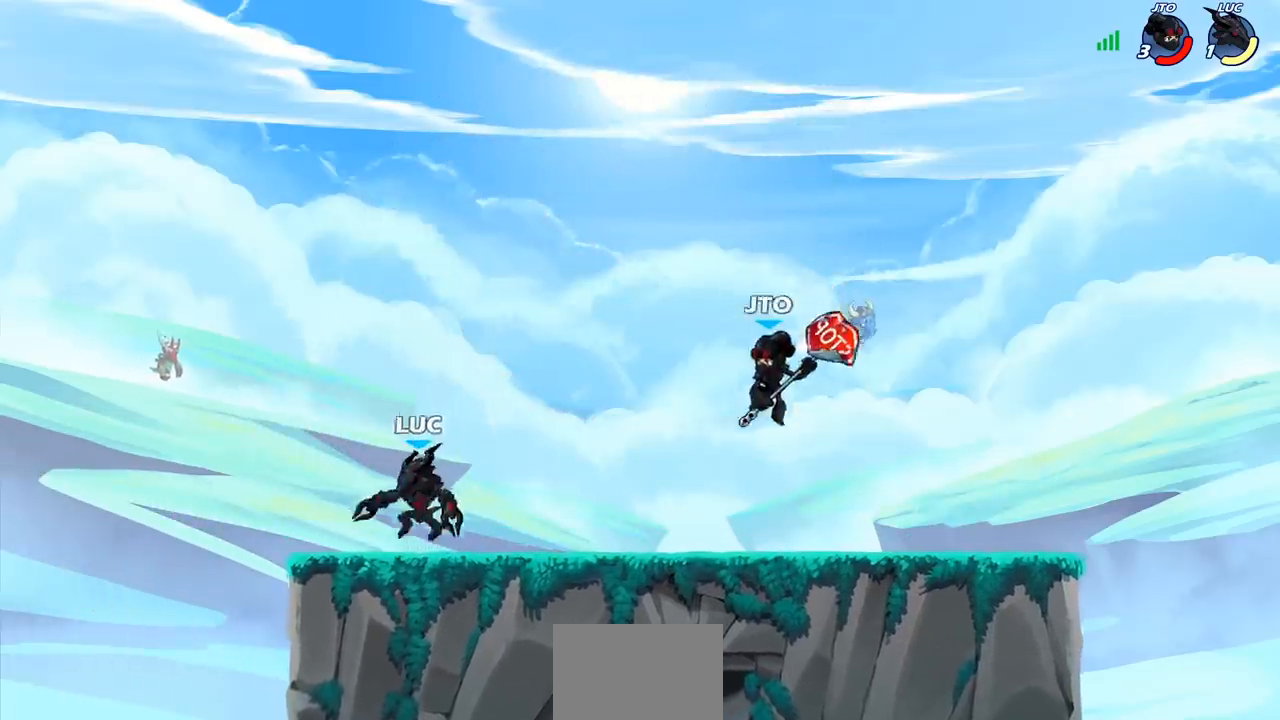
{"buttons": [], "left_stick": "right", "right_stick": "center", "events": [[167, "left_stick", "right"], [250, "CIRCLE", "down"], [350, "CIRCLE", "up"]]}
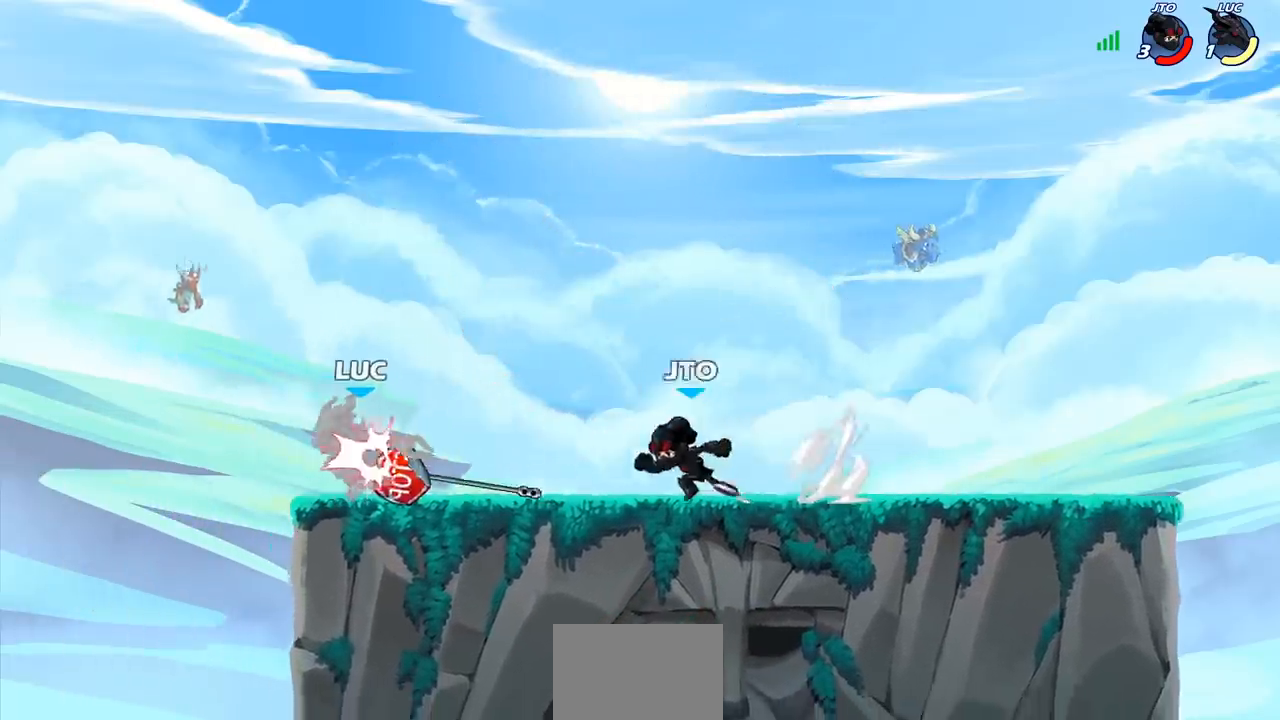
{"buttons": ["R2"], "left_stick": "up-right", "right_stick": "center", "events": [[233, "CROSS", "down"], [250, "left_stick", "up-right"], [367, "CROSS", "up"], [367, "R2", "down"]]}
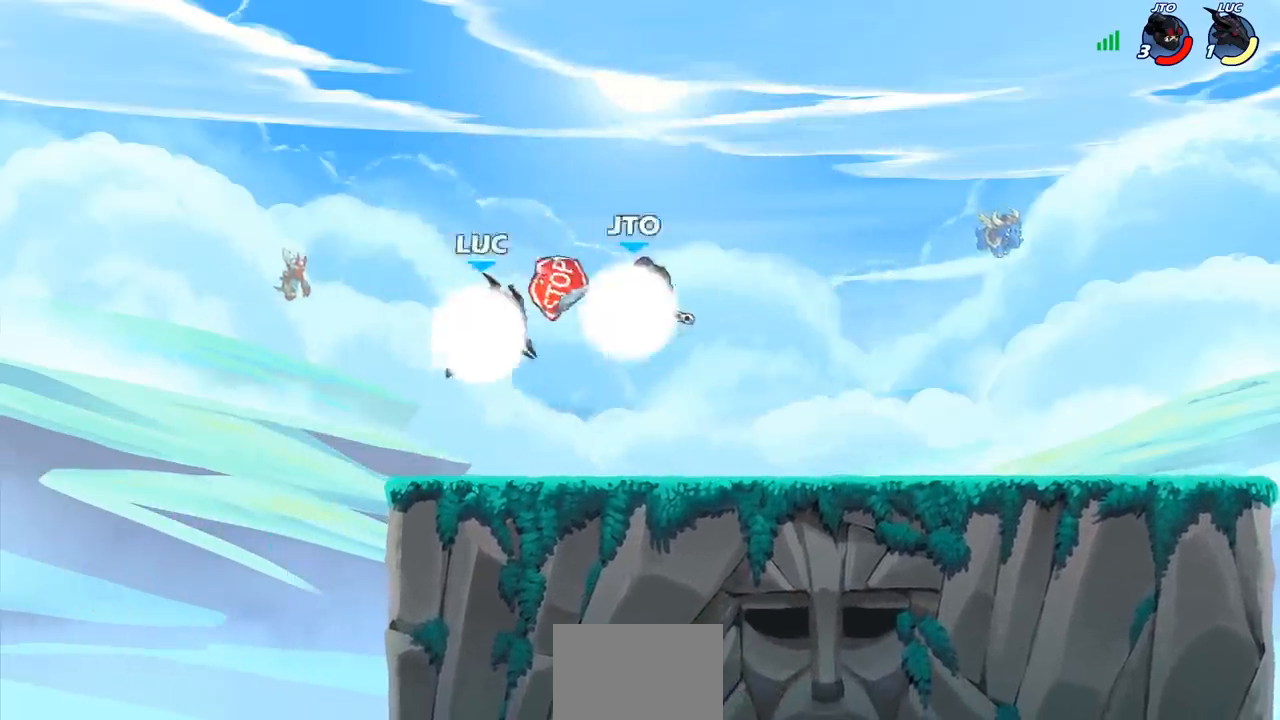
{"buttons": [], "left_stick": "left", "right_stick": "center", "events": [[50, "R2", "up"], [50, "left_stick", "center"], [117, "SQUARE", "down"], [200, "SQUARE", "up"], [267, "left_stick", "right"], [333, "left_stick", "left"]]}
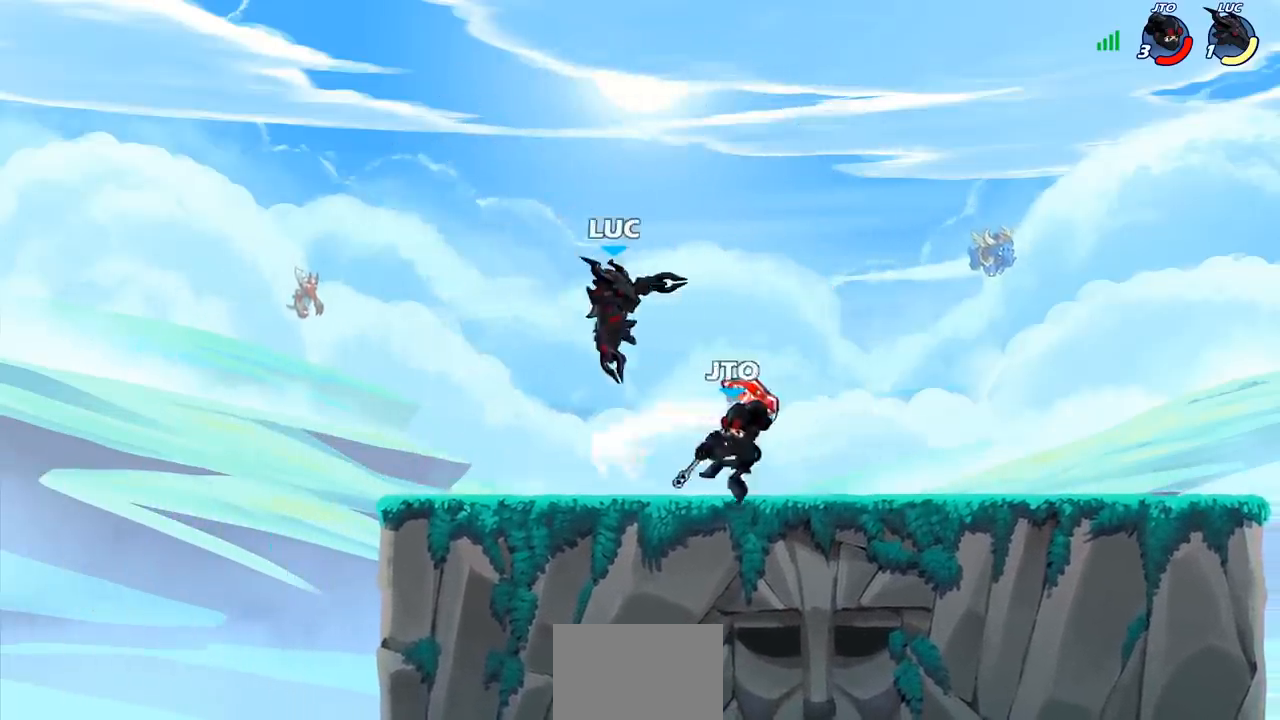
{"buttons": ["SQUARE"], "left_stick": "center", "right_stick": "center", "events": [[233, "left_stick", "right"], [300, "SQUARE", "down"], [300, "left_stick", "center"], [367, "SQUARE", "up"], [450, "SQUARE", "down"]]}
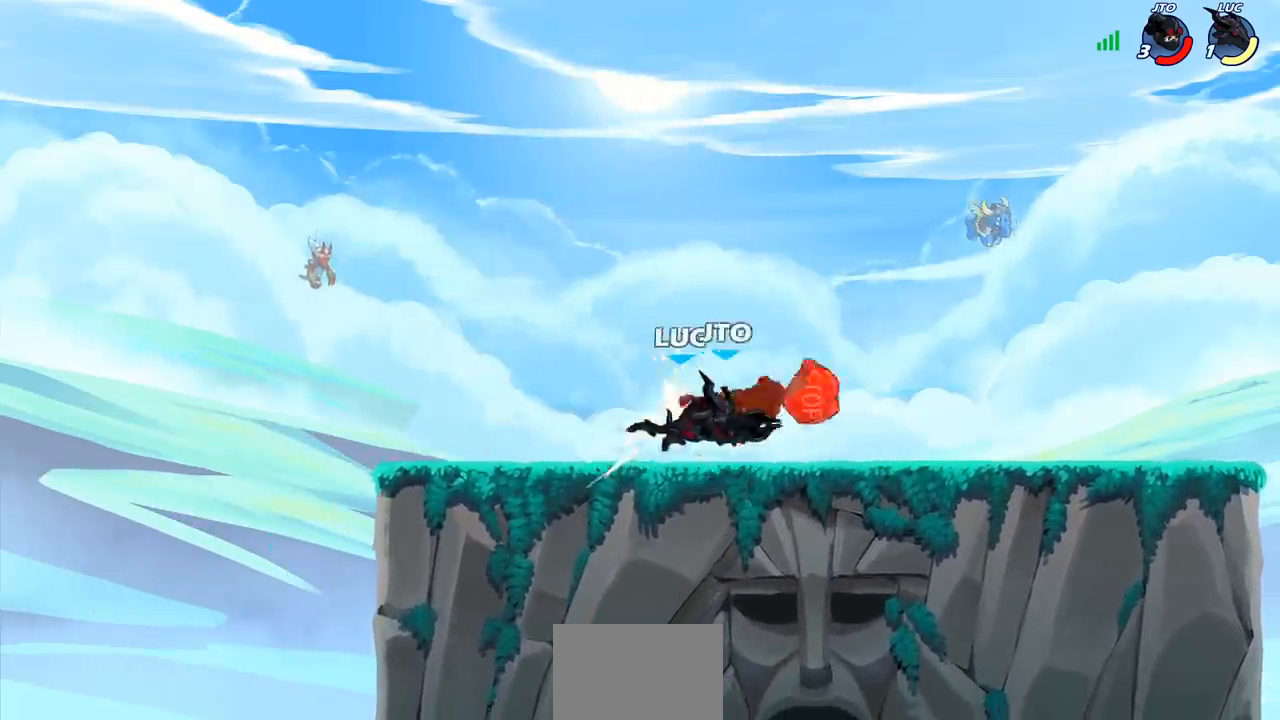
{"buttons": ["CIRCLE"], "left_stick": "down", "right_stick": "center", "events": [[33, "SQUARE", "up"], [117, "SQUARE", "down"], [200, "SQUARE", "up"], [350, "left_stick", "right"], [417, "R2", "down"], [467, "CIRCLE", "down"], [483, "R2", "up"], [483, "left_stick", "down"]]}
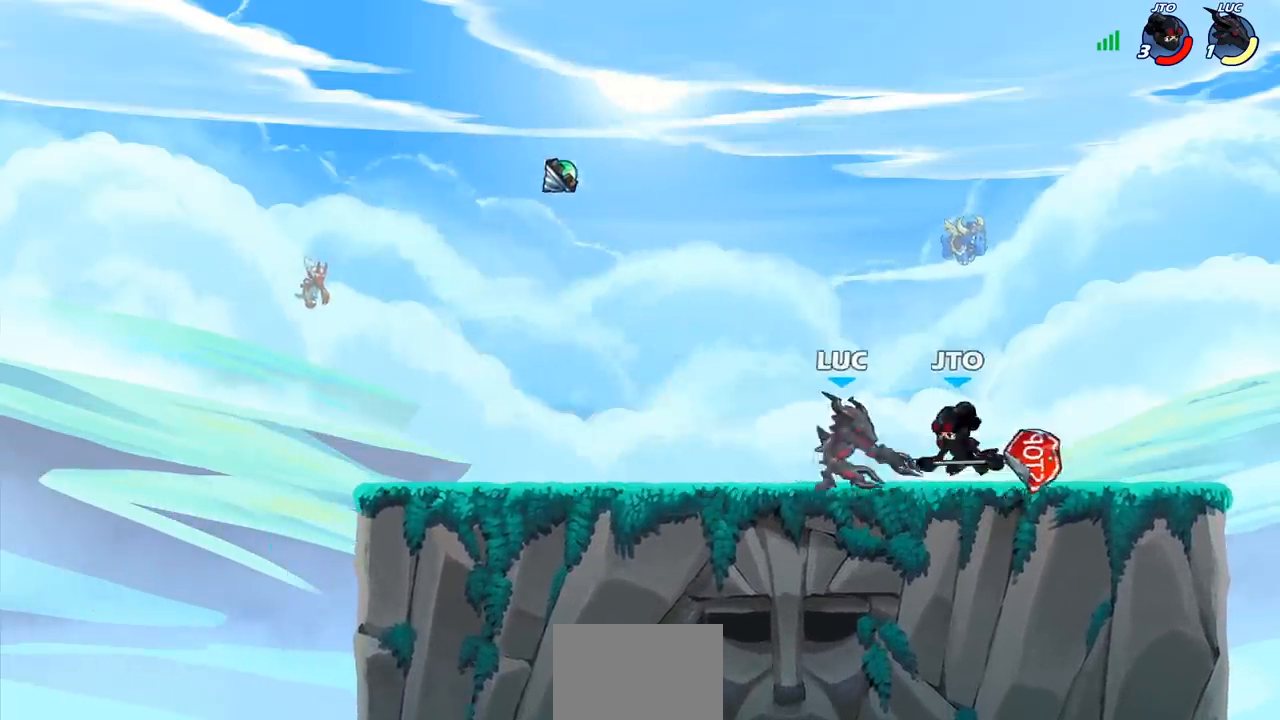
{"buttons": [], "left_stick": "center", "right_stick": "center", "events": [[17, "CIRCLE", "up"], [133, "left_stick", "center"]]}
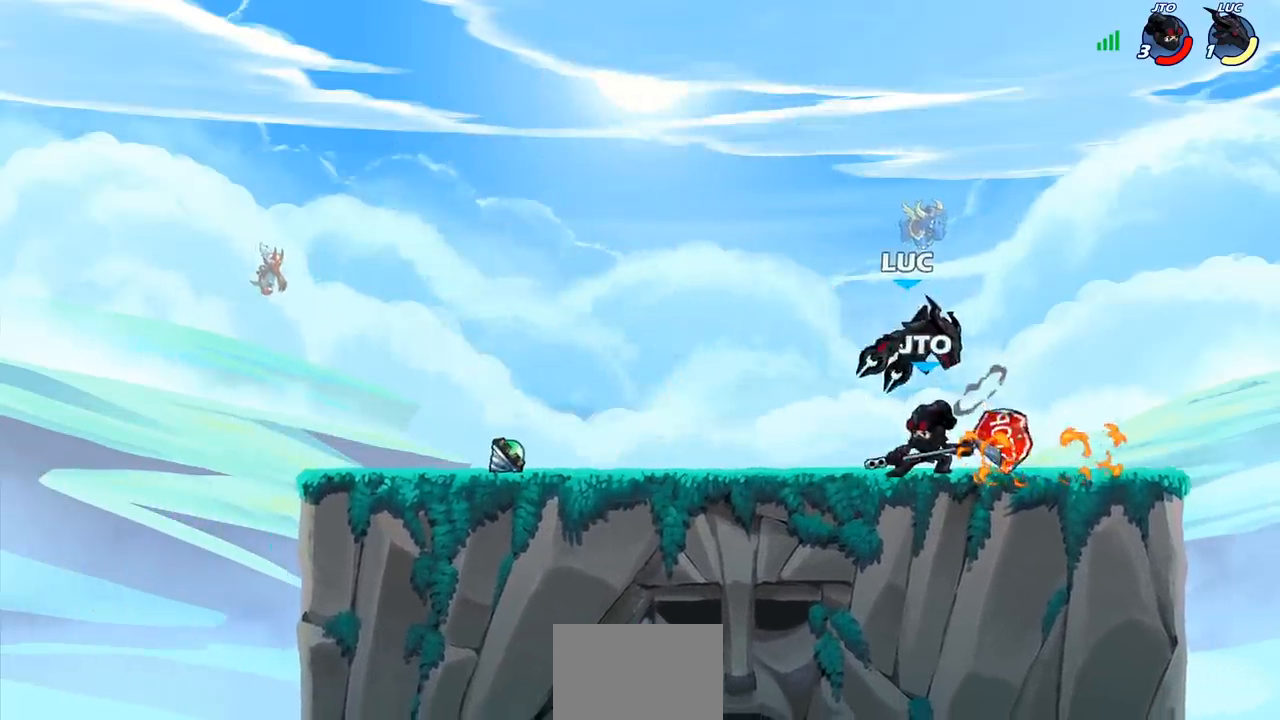
{"buttons": ["R2"], "left_stick": "left", "right_stick": "center", "events": [[200, "CROSS", "down"], [217, "left_stick", "up-right"], [283, "R2", "down"], [350, "CROSS", "up"], [483, "left_stick", "left"]]}
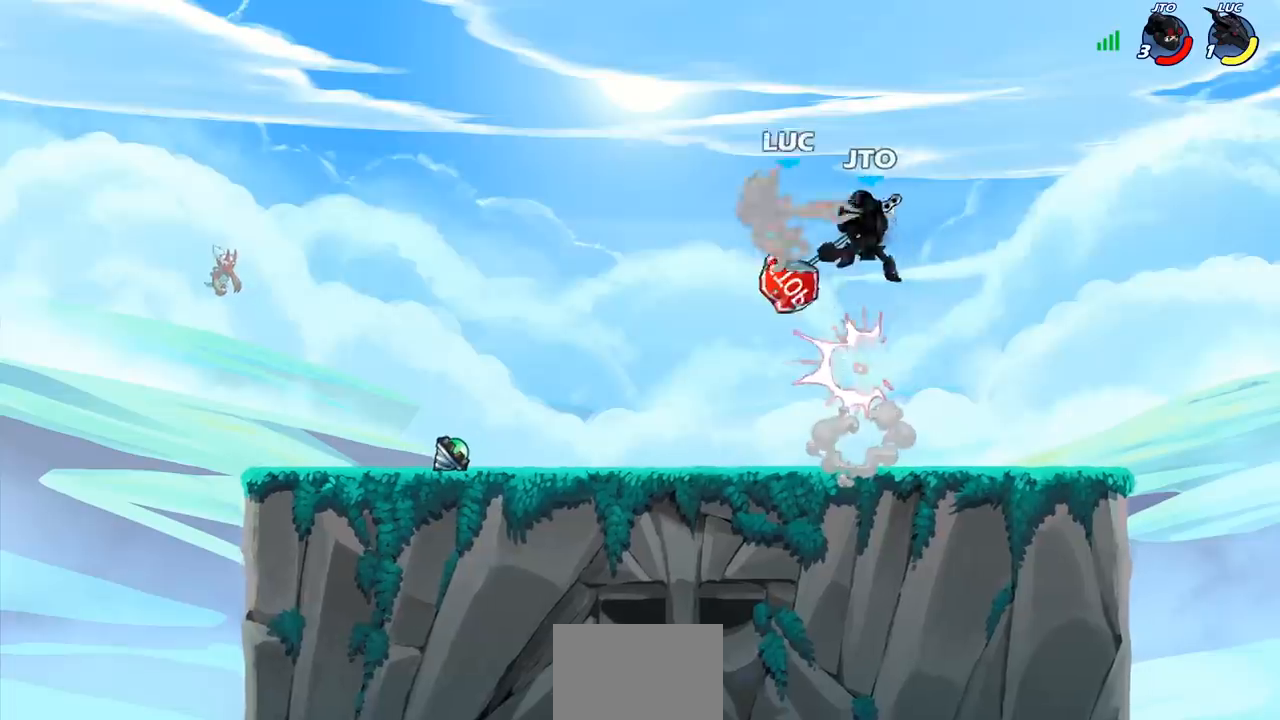
{"buttons": [], "left_stick": "center", "right_stick": "center", "events": [[17, "R2", "up"], [17, "left_stick", "down-left"], [133, "left_stick", "center"]]}
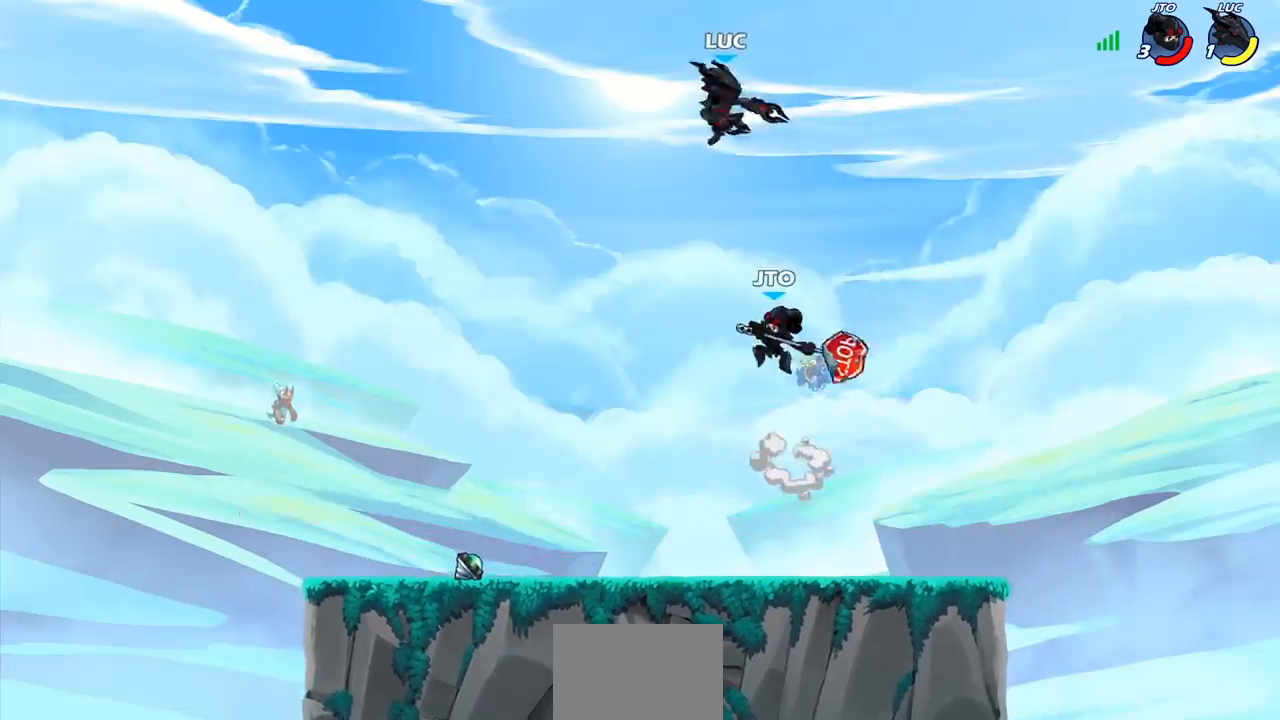
{"buttons": ["CIRCLE"], "left_stick": "down", "right_stick": "center", "events": [[17, "left_stick", "down"], [50, "CIRCLE", "down"]]}
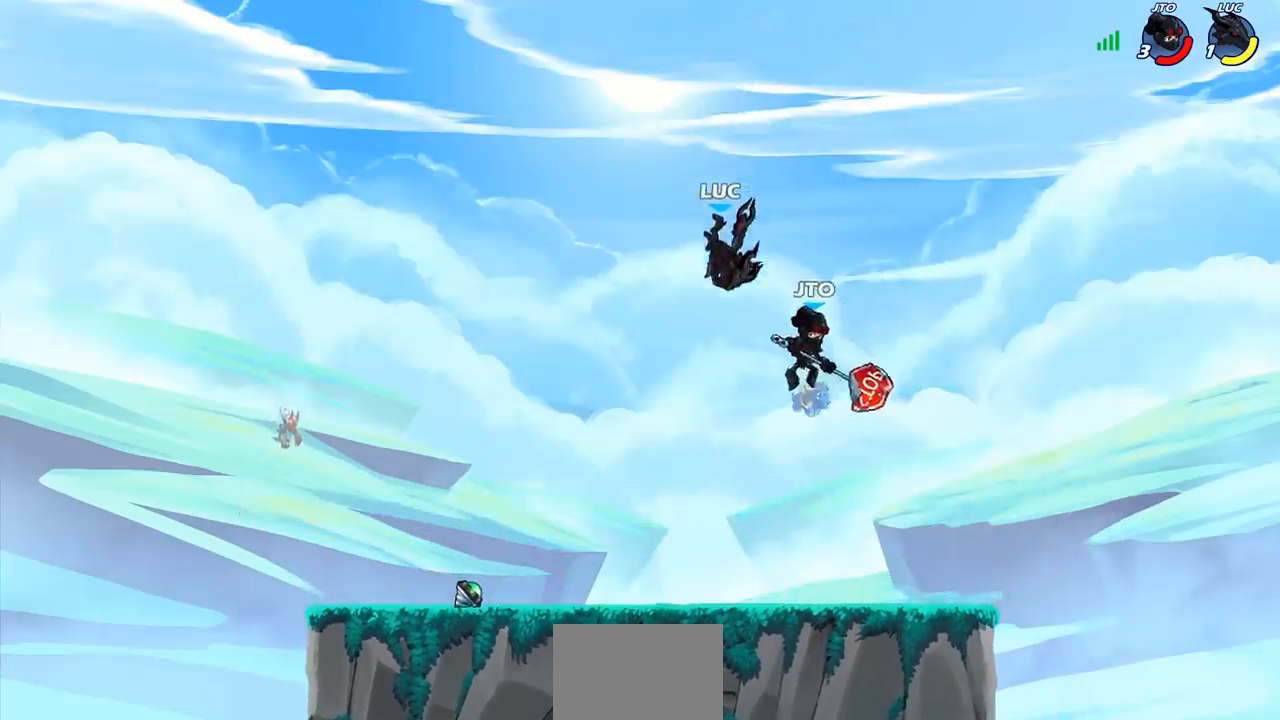
{"buttons": ["CROSS"], "left_stick": "left", "right_stick": "center", "events": [[33, "CIRCLE", "up"], [83, "left_stick", "center"], [350, "left_stick", "left"], [383, "CROSS", "down"]]}
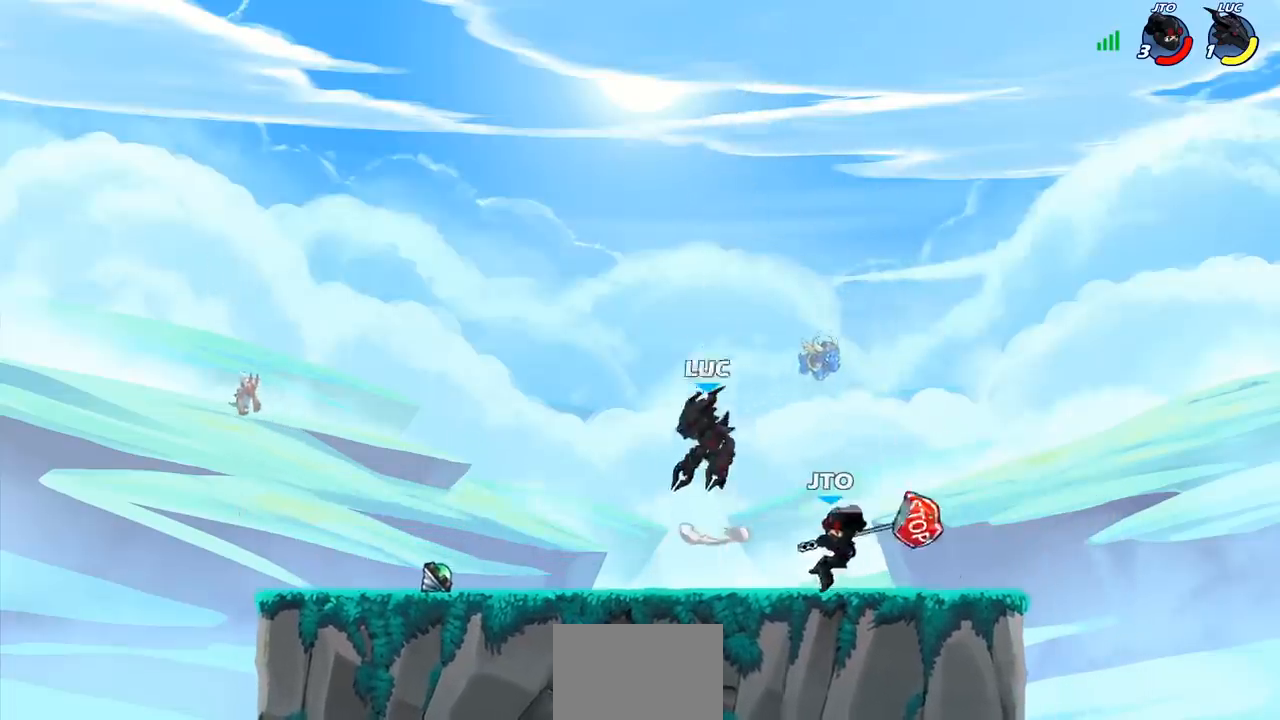
{"buttons": [], "left_stick": "center", "right_stick": "center", "events": [[50, "CROSS", "up"], [183, "left_stick", "down-right"], [283, "SQUARE", "down"], [317, "left_stick", "center"], [367, "SQUARE", "up"]]}
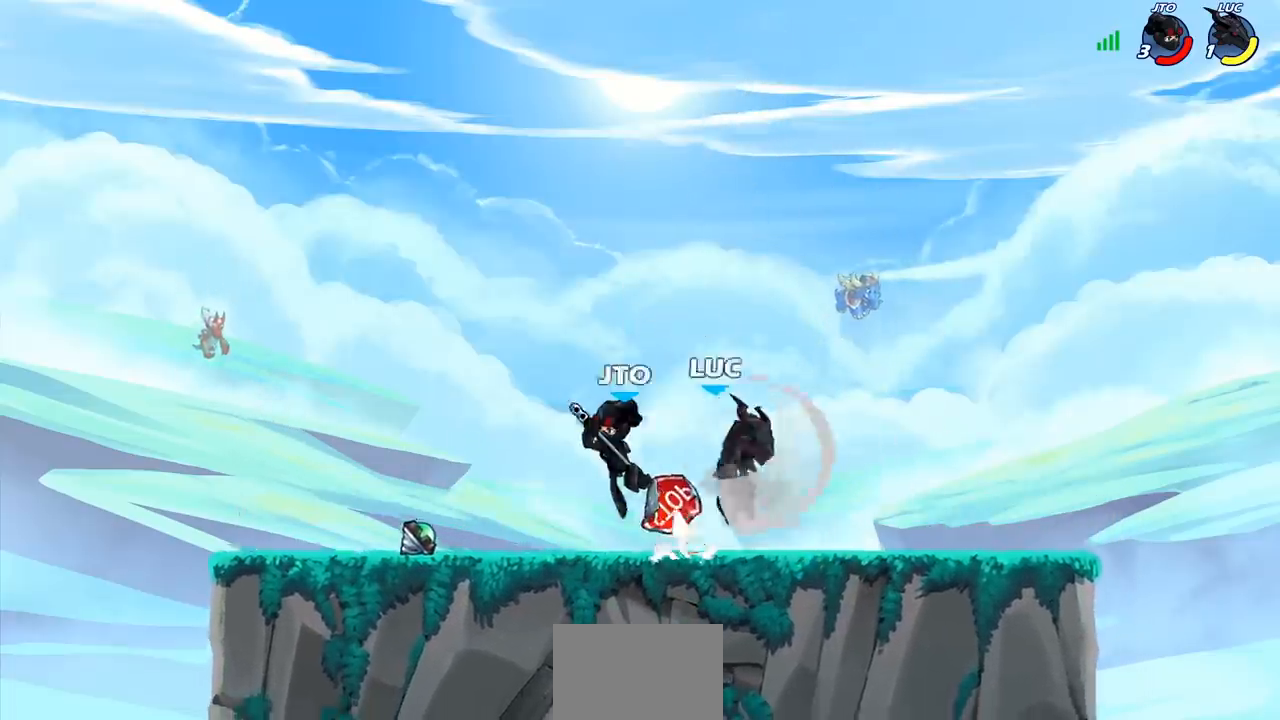
{"buttons": [], "left_stick": "left", "right_stick": "center", "events": [[150, "left_stick", "right"], [250, "left_stick", "center"], [300, "left_stick", "right"], [500, "left_stick", "left"]]}
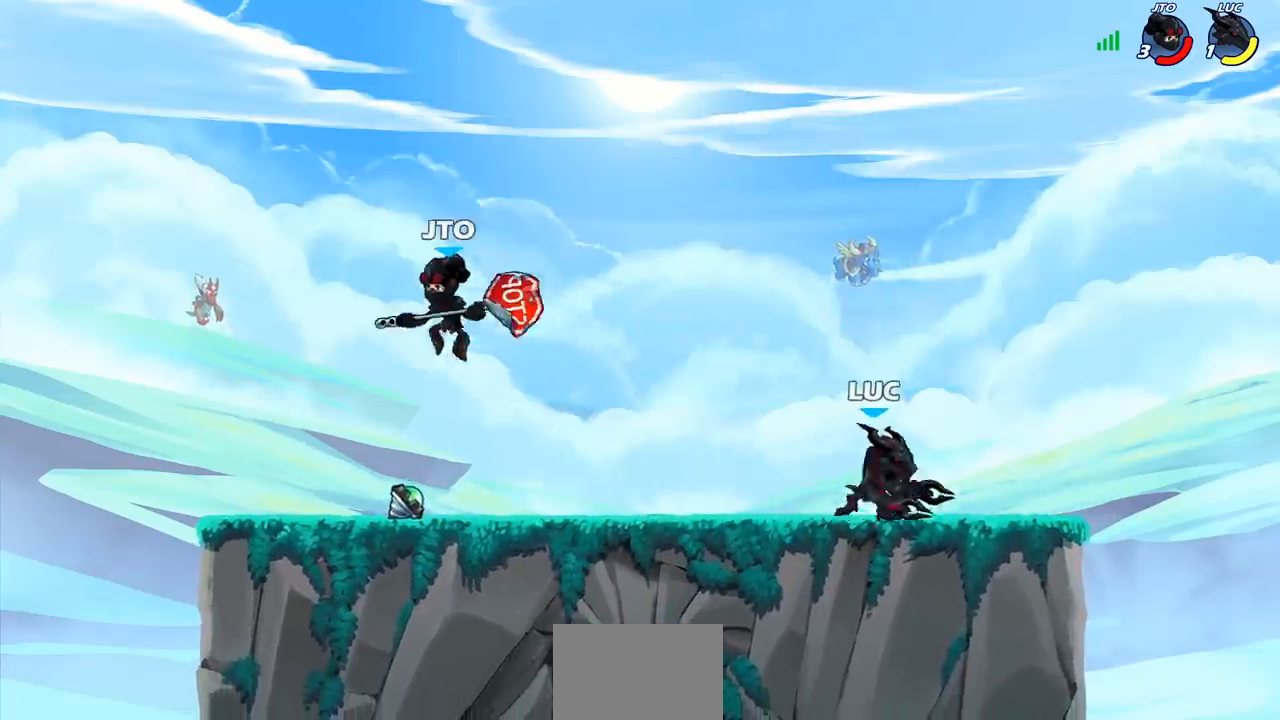
{"buttons": [], "left_stick": "left", "right_stick": "center", "events": [[50, "CIRCLE", "down"], [150, "CIRCLE", "up"]]}
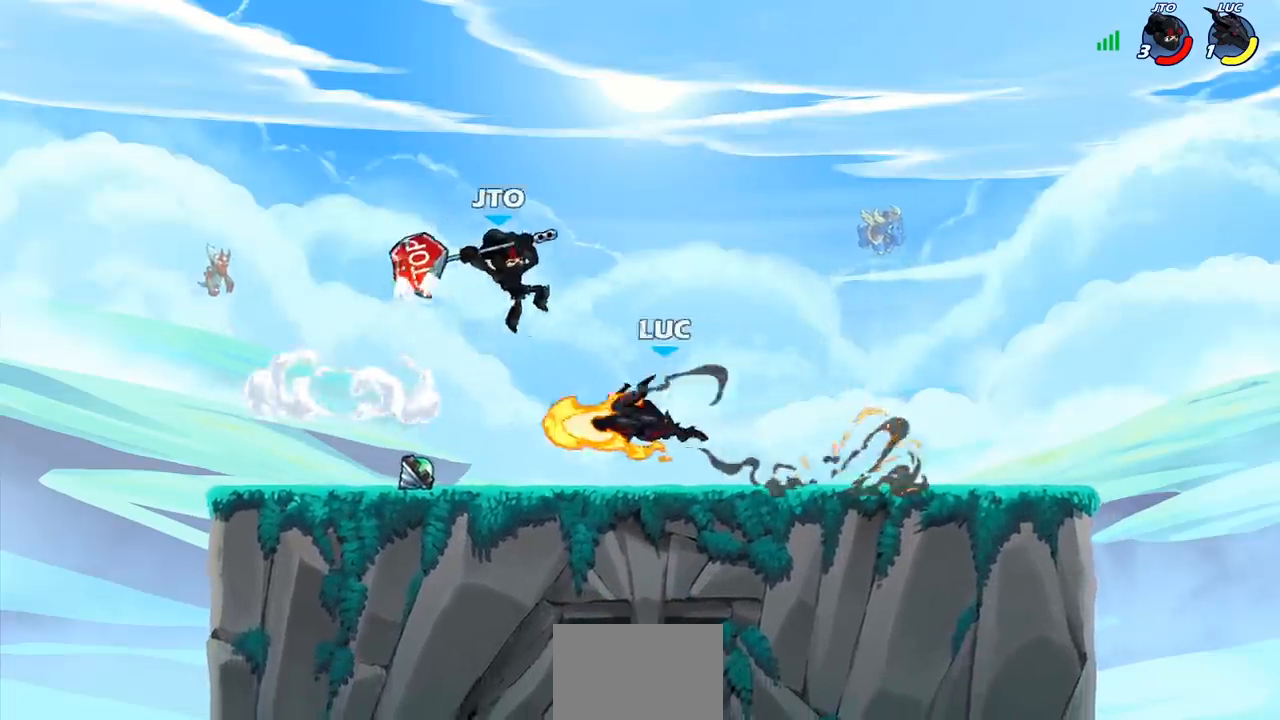
{"buttons": [], "left_stick": "center", "right_stick": "center", "events": [[183, "left_stick", "center"]]}
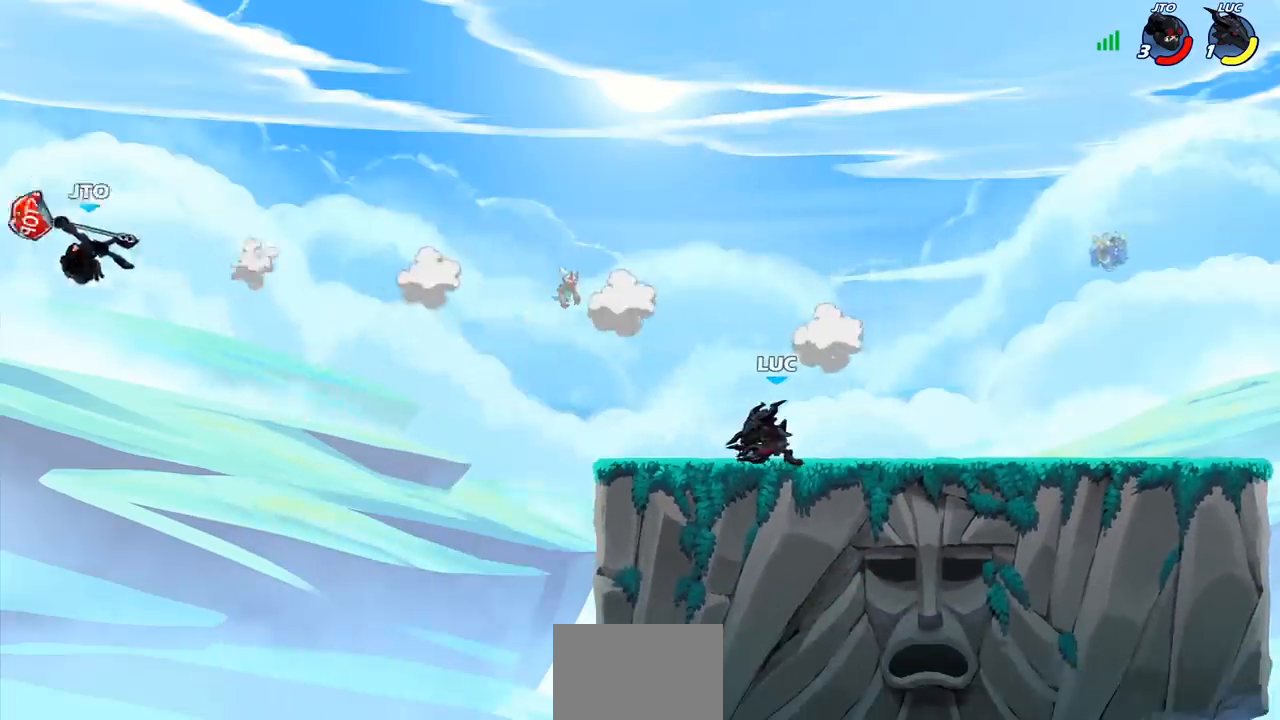
{"buttons": [], "left_stick": "center", "right_stick": "center", "events": []}
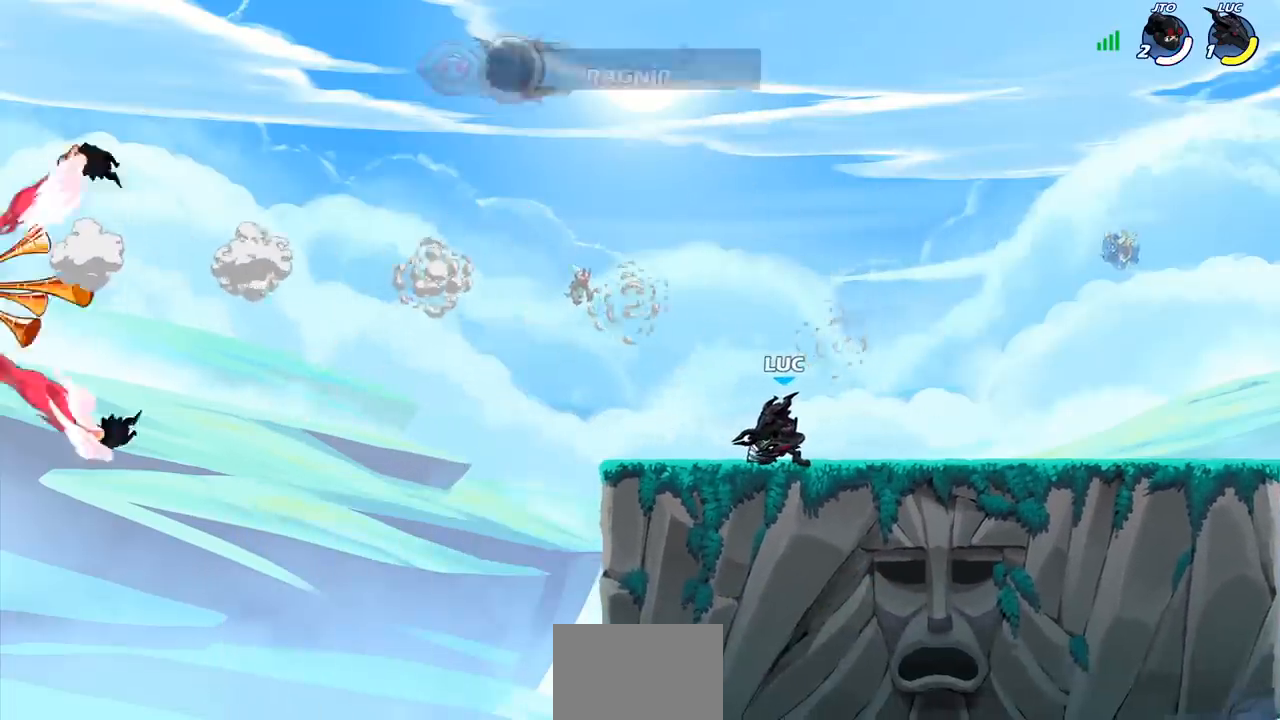
{"buttons": [], "left_stick": "center", "right_stick": "center", "events": []}
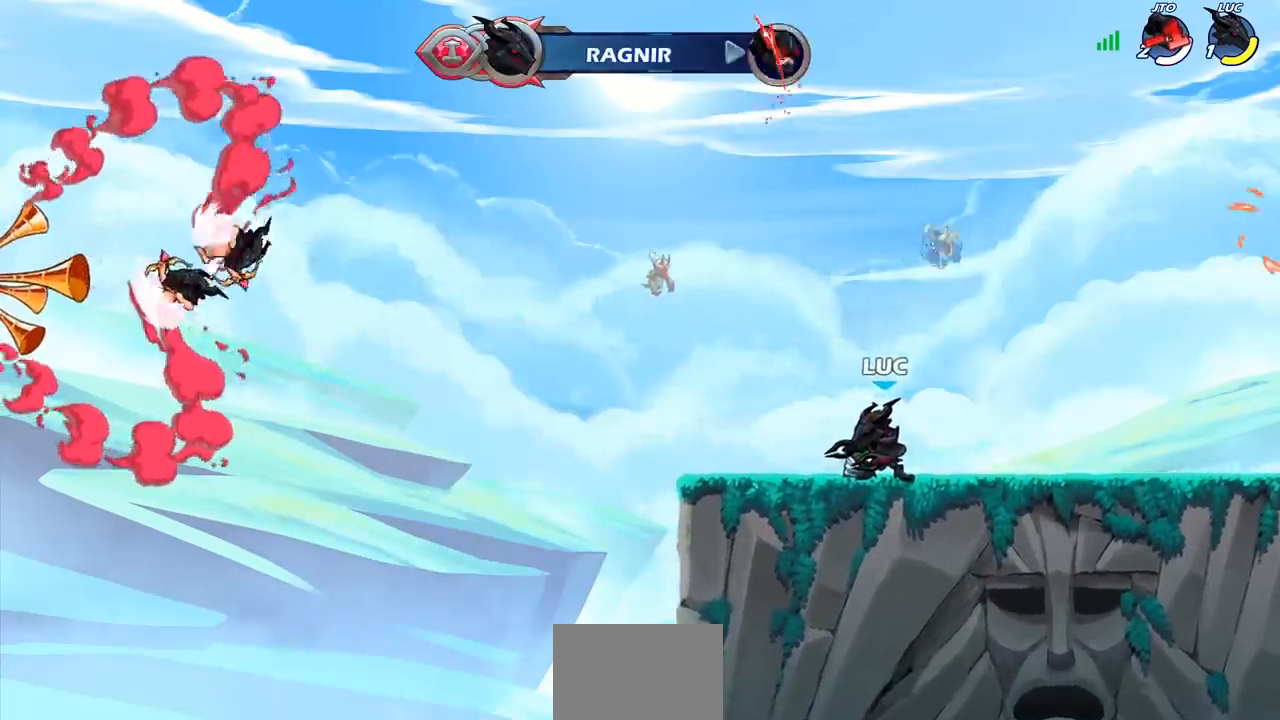
{"buttons": [], "left_stick": "center", "right_stick": "center", "events": [[350, "CROSS", "down"], [483, "CROSS", "up"]]}
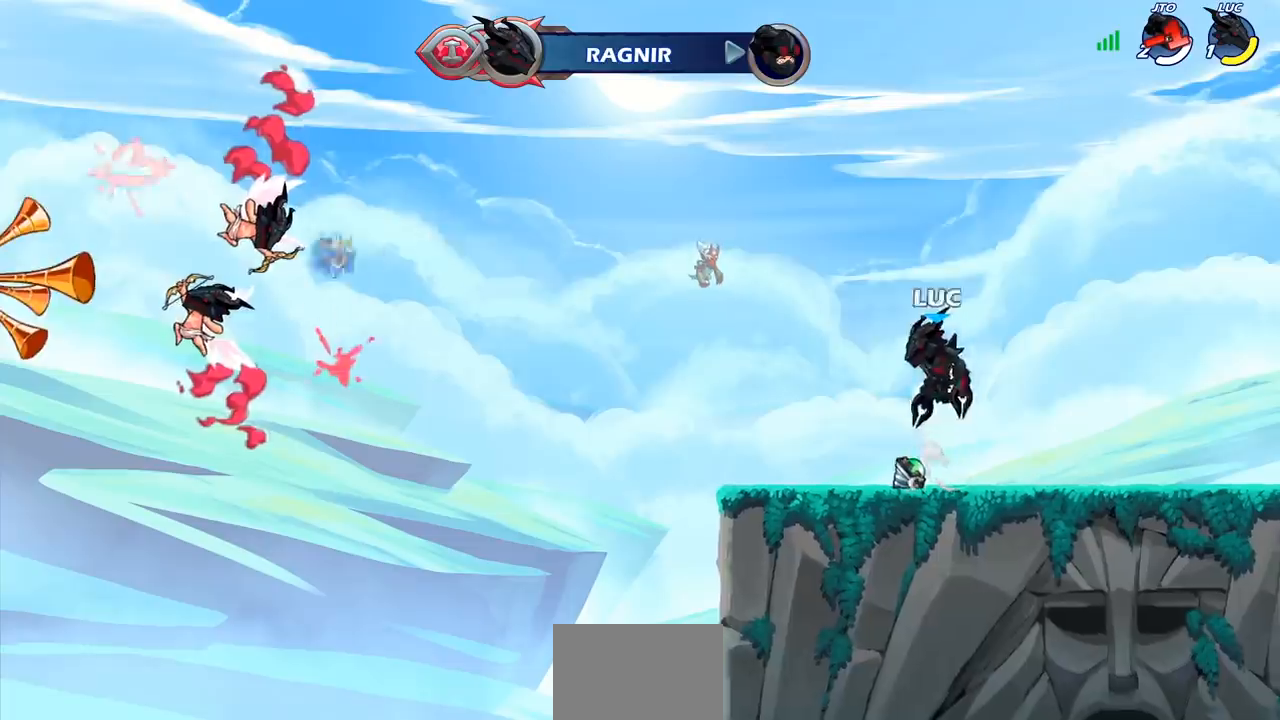
{"buttons": [], "left_stick": "center", "right_stick": "center", "events": [[100, "CROSS", "down"], [150, "CROSS", "up"], [150, "left_stick", "right"], [250, "left_stick", "up"], [500, "left_stick", "center"]]}
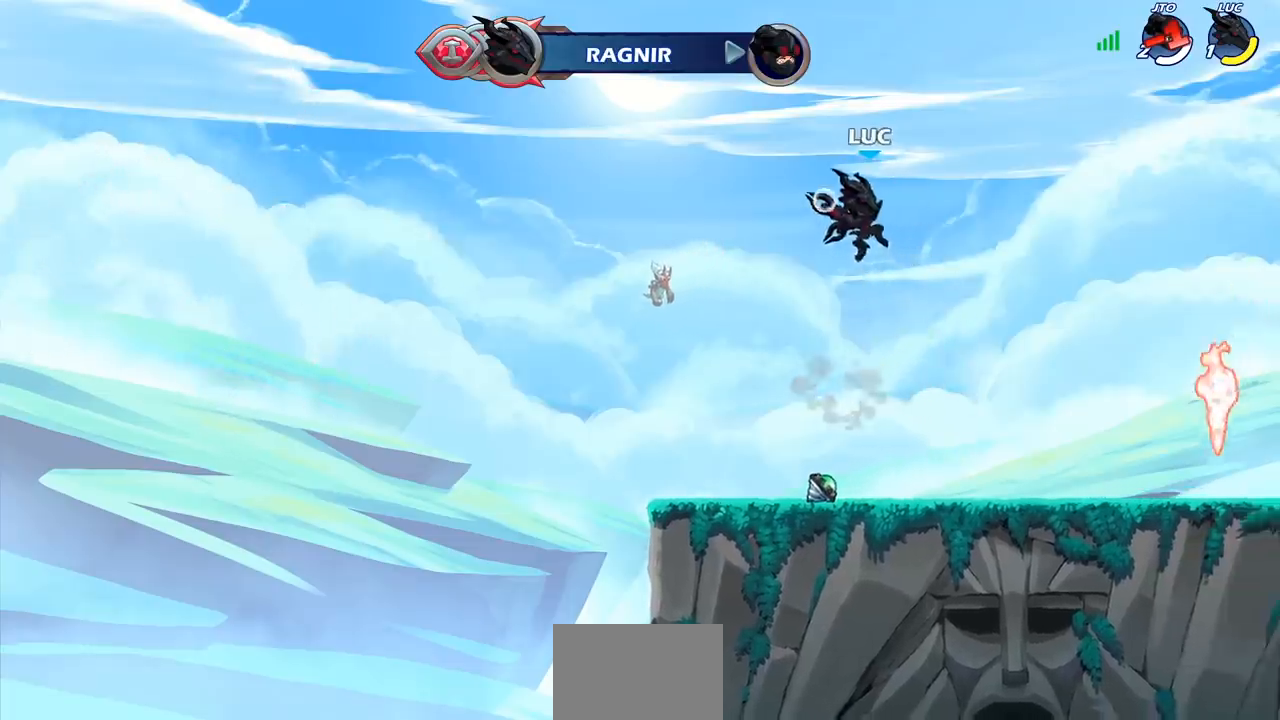
{"buttons": [], "left_stick": "down", "right_stick": "center", "events": [[267, "left_stick", "down-left"], [467, "left_stick", "down"]]}
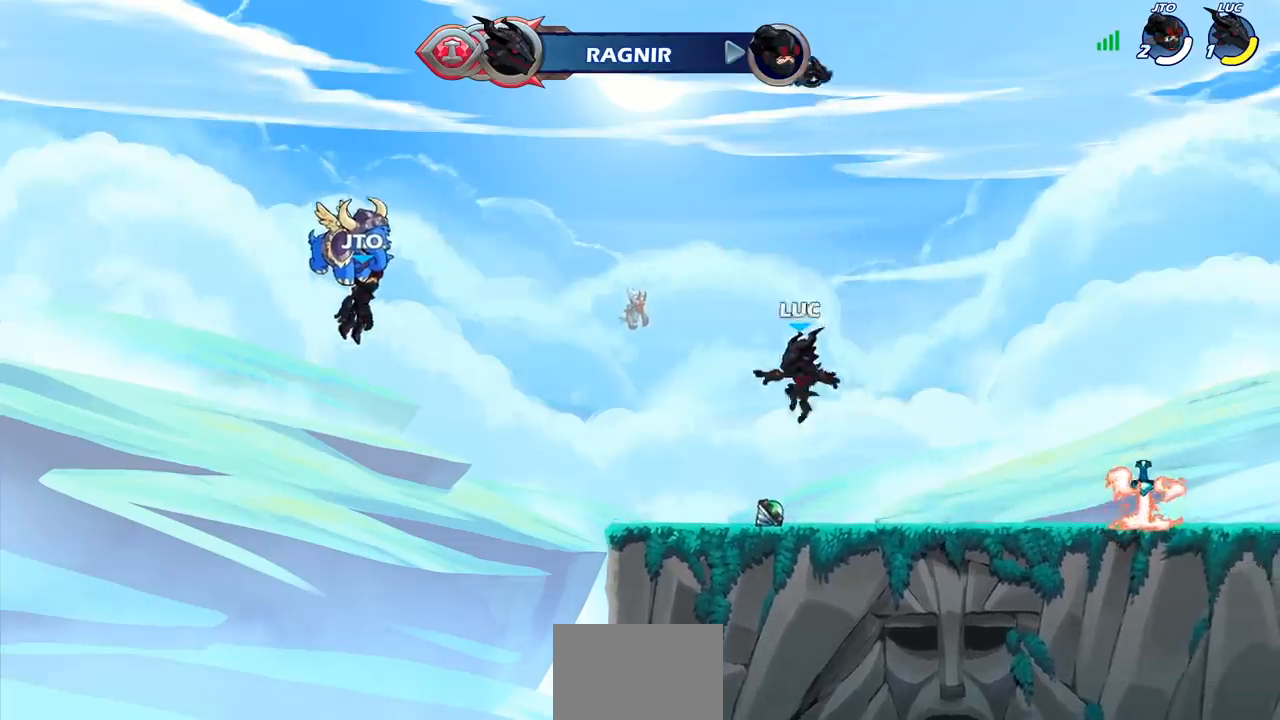
{"buttons": [], "left_stick": "center", "right_stick": "center", "events": [[17, "left_stick", "down-right"], [67, "left_stick", "right"], [183, "CROSS", "down"], [200, "left_stick", "center"], [267, "CROSS", "up"]]}